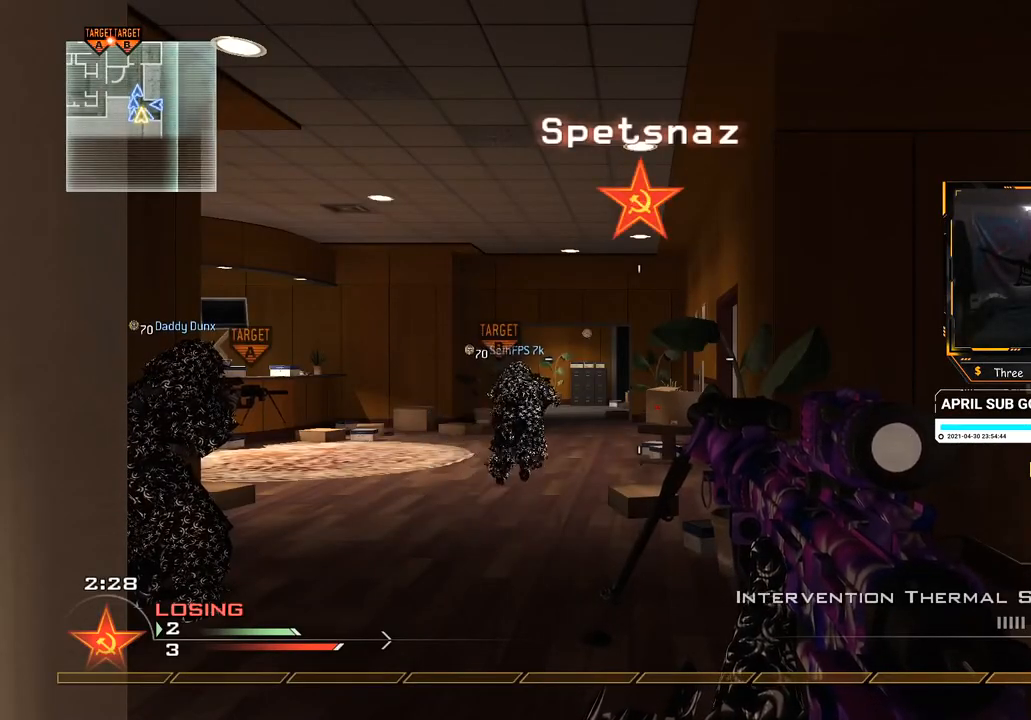
Gameplay with a controller (Xbox layout); each line is a JSON object with the inputs held at the frame after it. "events" lists button and stick changes between this image and that frame as [ms after this image, input, new state], when the widget could be followed in between. Not read: L3 R3.
{"buttons": [], "left_stick": "right", "right_stick": "center", "events": [[200, "Y", "down"], [250, "Y", "up"], [250, "left_stick", "up"], [500, "left_stick", "right"]]}
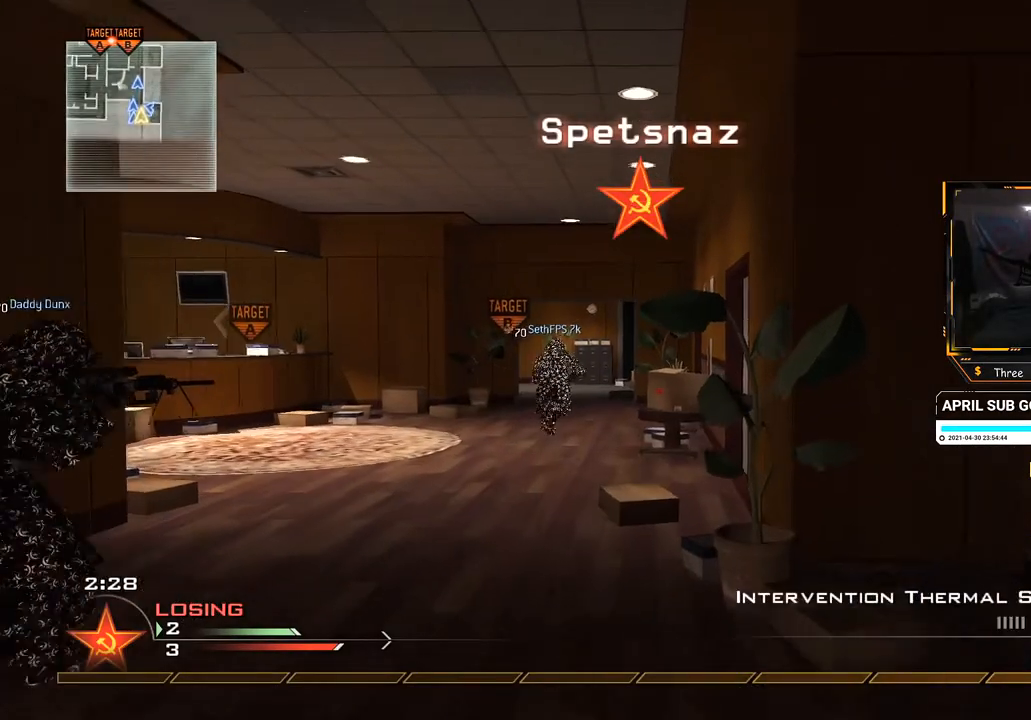
{"buttons": ["L2"], "left_stick": "down", "right_stick": "center", "events": [[33, "Y", "down"], [50, "left_stick", "down"], [84, "Y", "up"], [100, "left_stick", "center"], [150, "left_stick", "up"], [234, "right_stick", "down"], [317, "left_stick", "center"], [334, "right_stick", "center"], [384, "L2", "down"], [451, "left_stick", "down"]]}
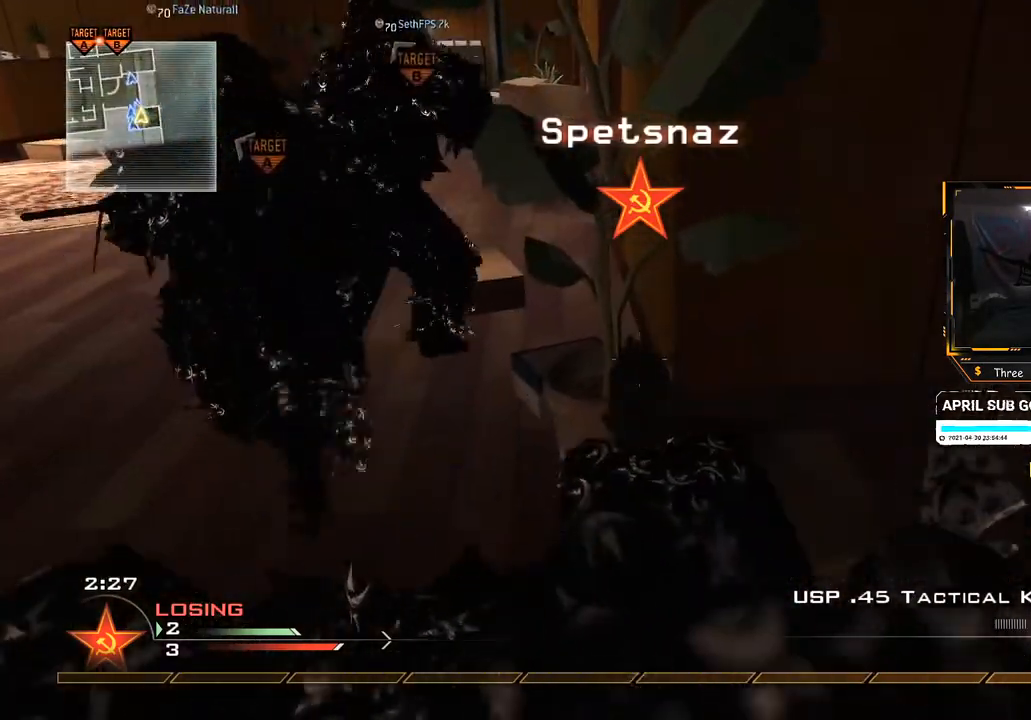
{"buttons": ["L2"], "left_stick": "center", "right_stick": "center", "events": [[50, "left_stick", "left"], [200, "left_stick", "down"], [283, "R2", "down"], [283, "left_stick", "center"], [350, "R2", "up"], [400, "R2", "down"], [433, "X", "down"], [500, "R2", "up"], [500, "X", "up"]]}
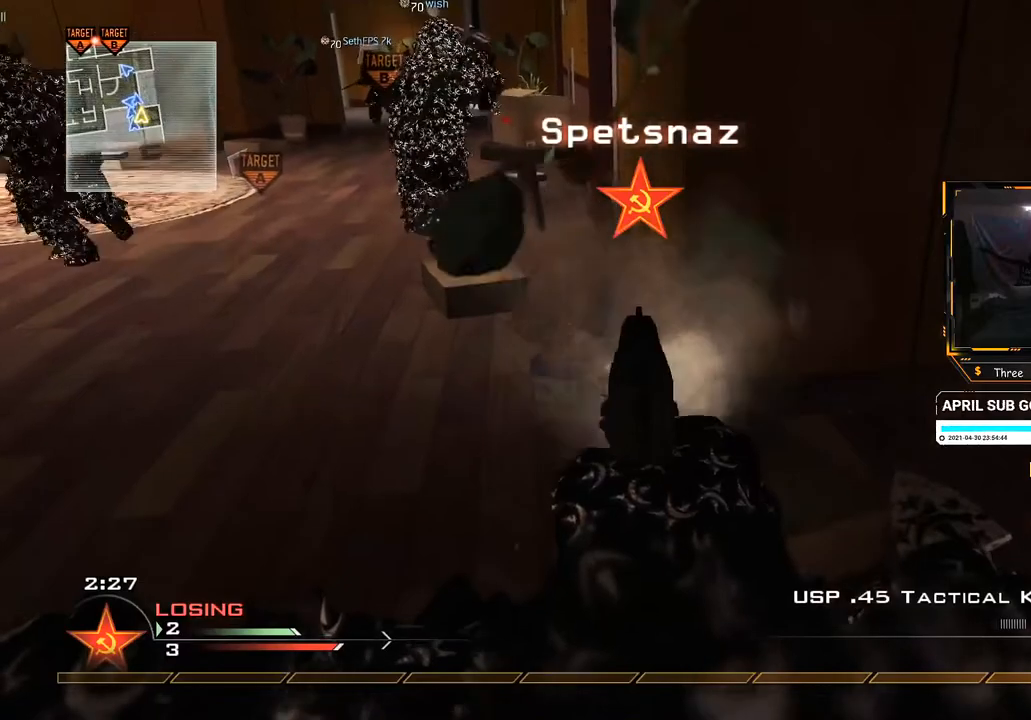
{"buttons": [], "left_stick": "up", "right_stick": "center", "events": [[17, "left_stick", "up-left"], [50, "L2", "up"], [134, "left_stick", "up"], [150, "right_stick", "up-left"], [267, "right_stick", "center"], [417, "right_stick", "up-left"], [467, "right_stick", "center"]]}
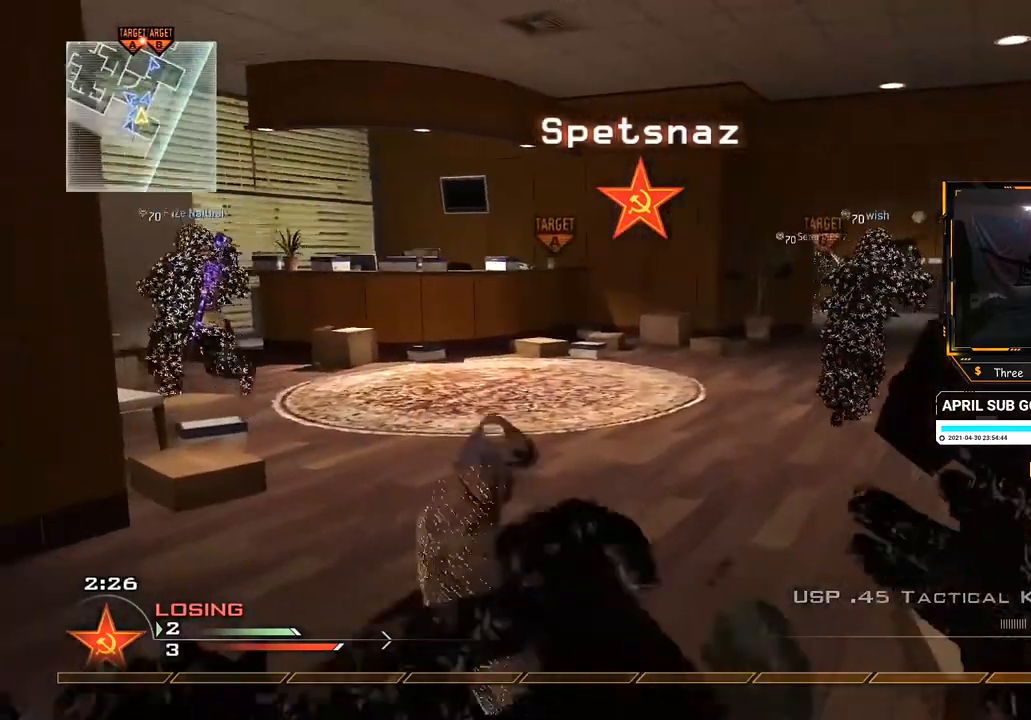
{"buttons": [], "left_stick": "center", "right_stick": "center", "events": [[383, "left_stick", "center"]]}